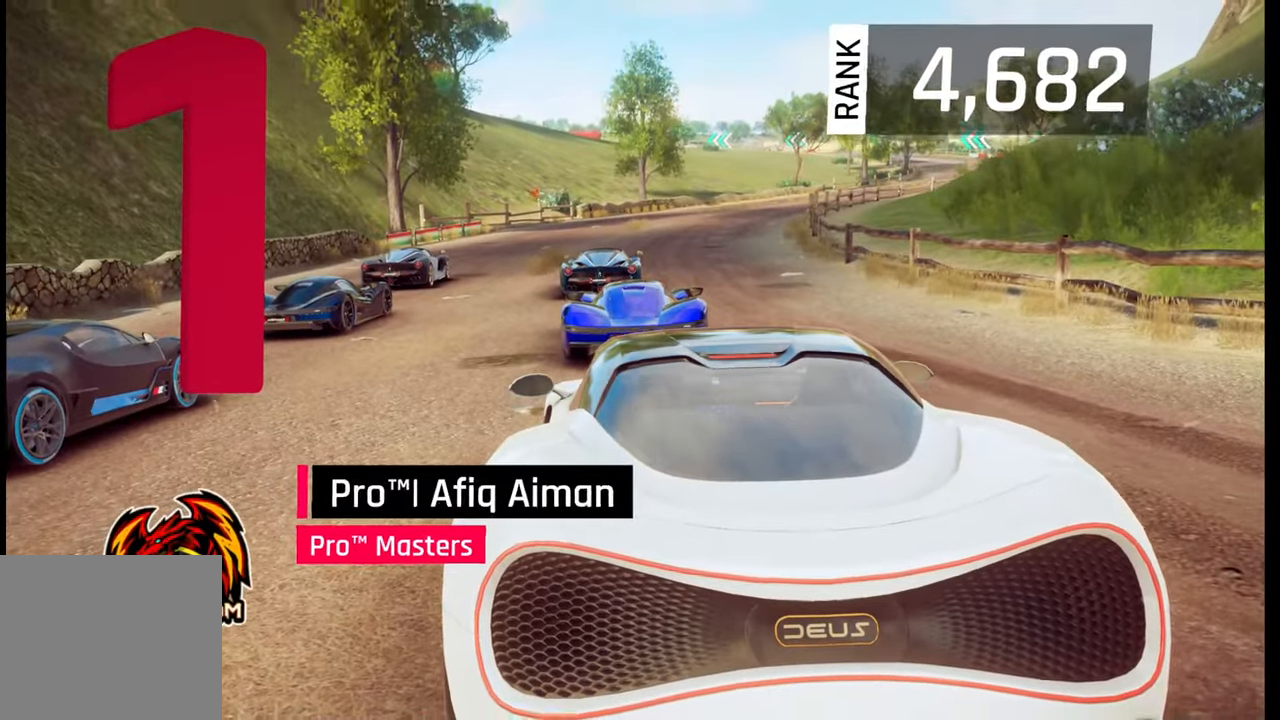
Gameplay with a controller (PlayStation layout); each line is a JSON object with the inputs held at the frame after it. "events" lists button and stick changes between this image and that frame as [ms after this image, input, new state], when the widget could be followed in between.
{"buttons": [], "left_stick": "center", "right_stick": "right", "events": [[183, "right_stick", "right"], [350, "right_stick", "center"], [433, "right_stick", "right"]]}
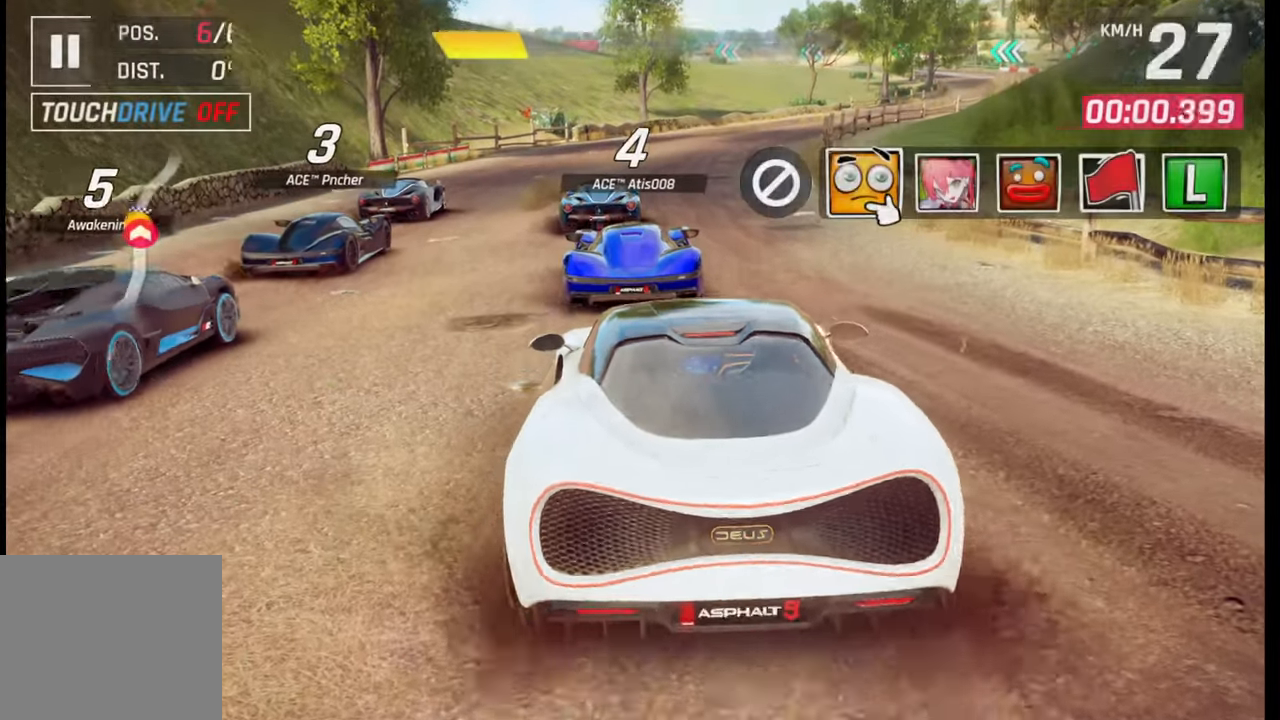
{"buttons": [], "left_stick": "center", "right_stick": "center", "events": [[100, "right_stick", "center"], [267, "TRIANGLE", "down"], [350, "TRIANGLE", "up"]]}
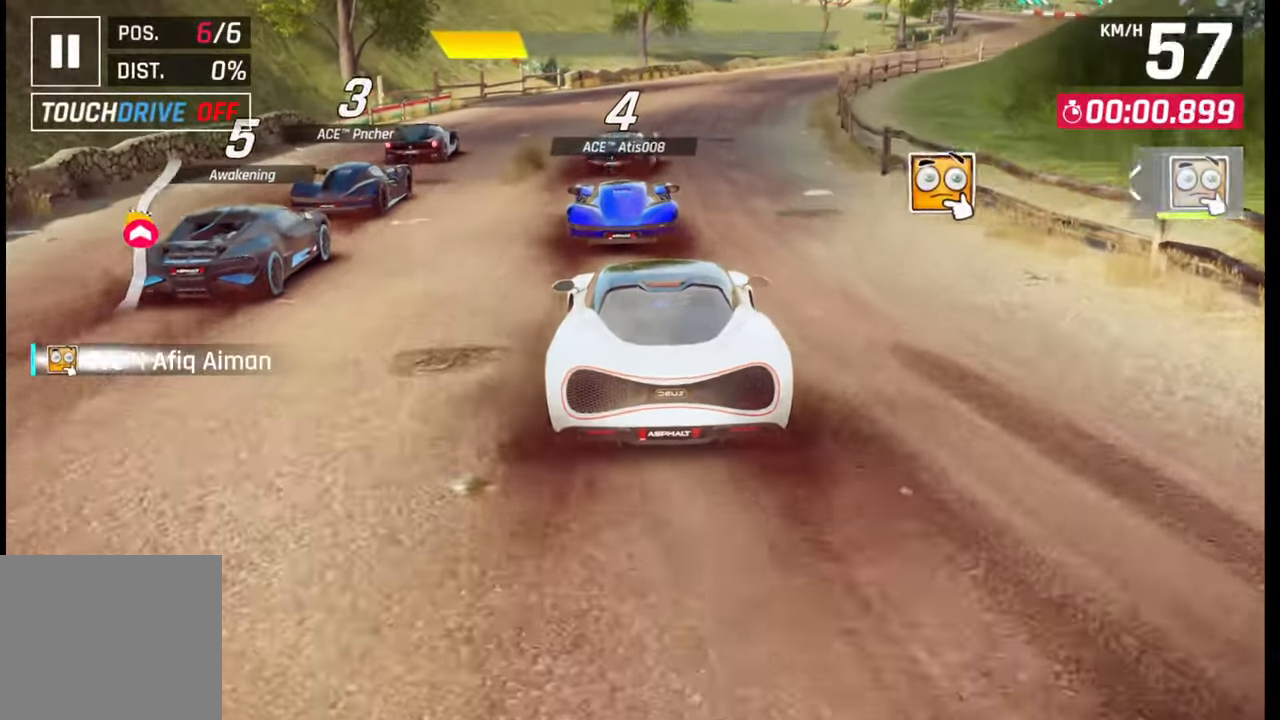
{"buttons": [], "left_stick": "center", "right_stick": "center", "events": []}
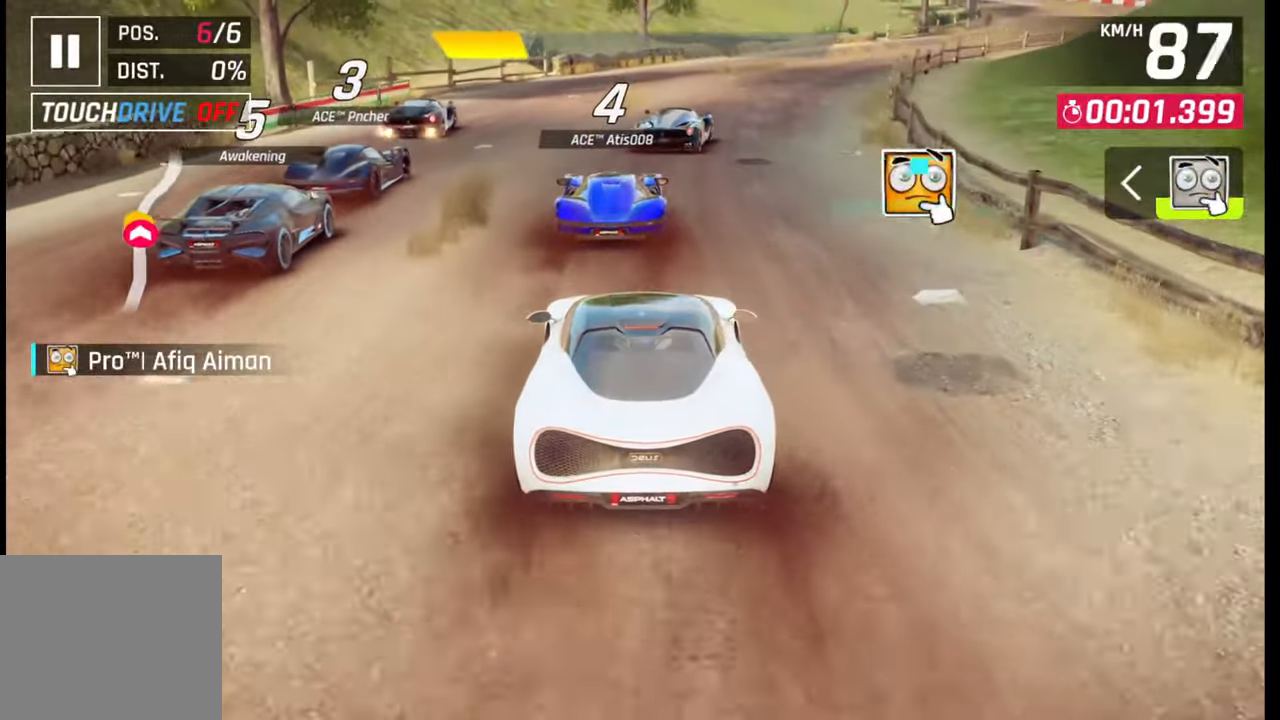
{"buttons": [], "left_stick": "right", "right_stick": "center", "events": [[133, "left_stick", "right"]]}
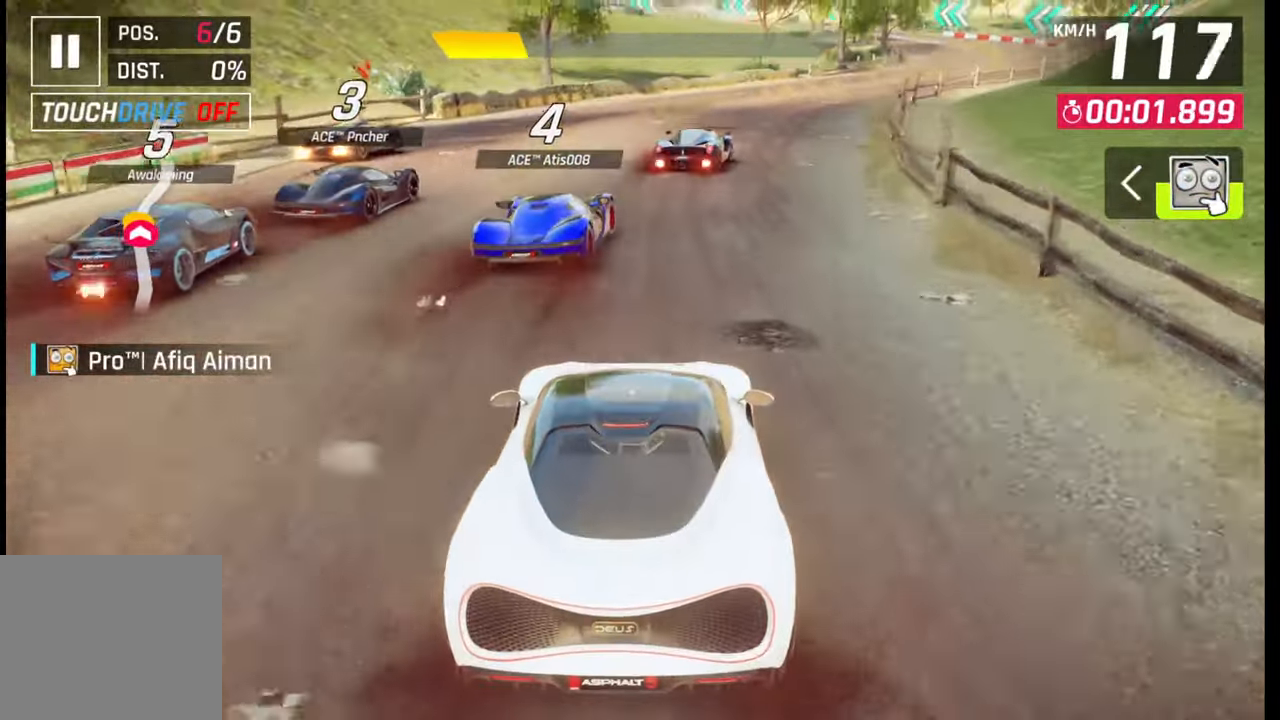
{"buttons": [], "left_stick": "right", "right_stick": "center", "events": []}
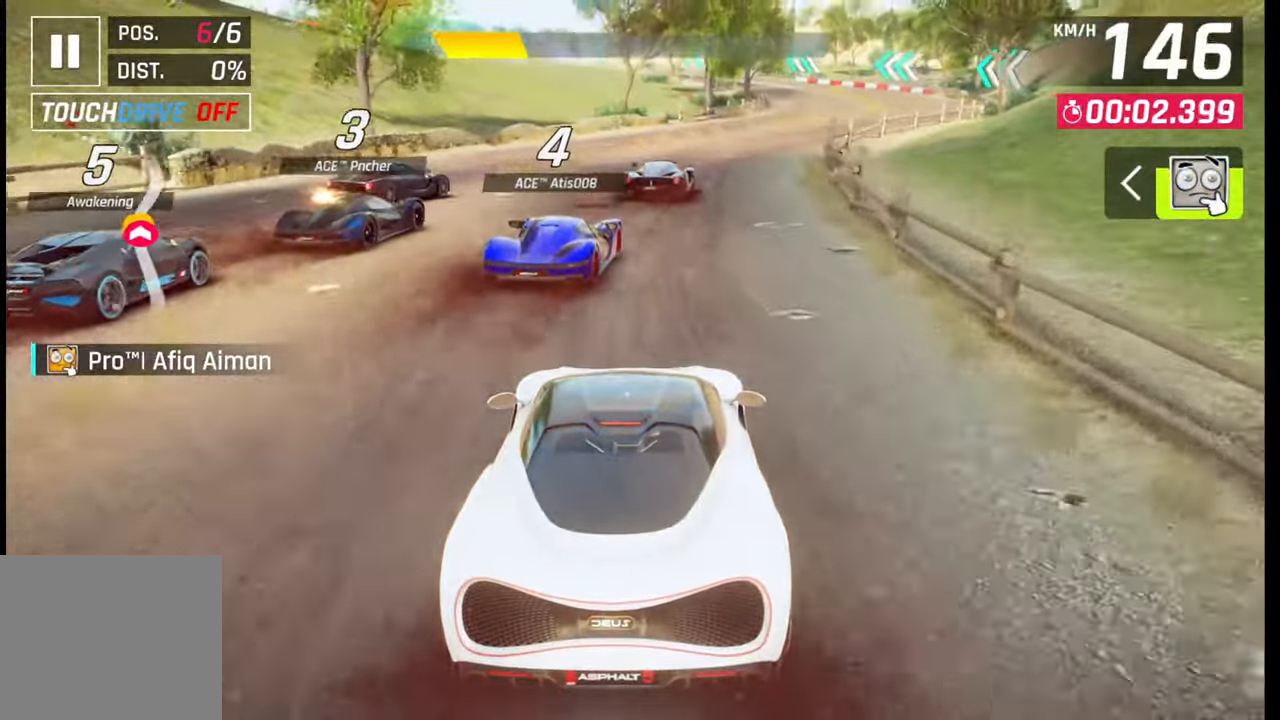
{"buttons": [], "left_stick": "right", "right_stick": "center", "events": []}
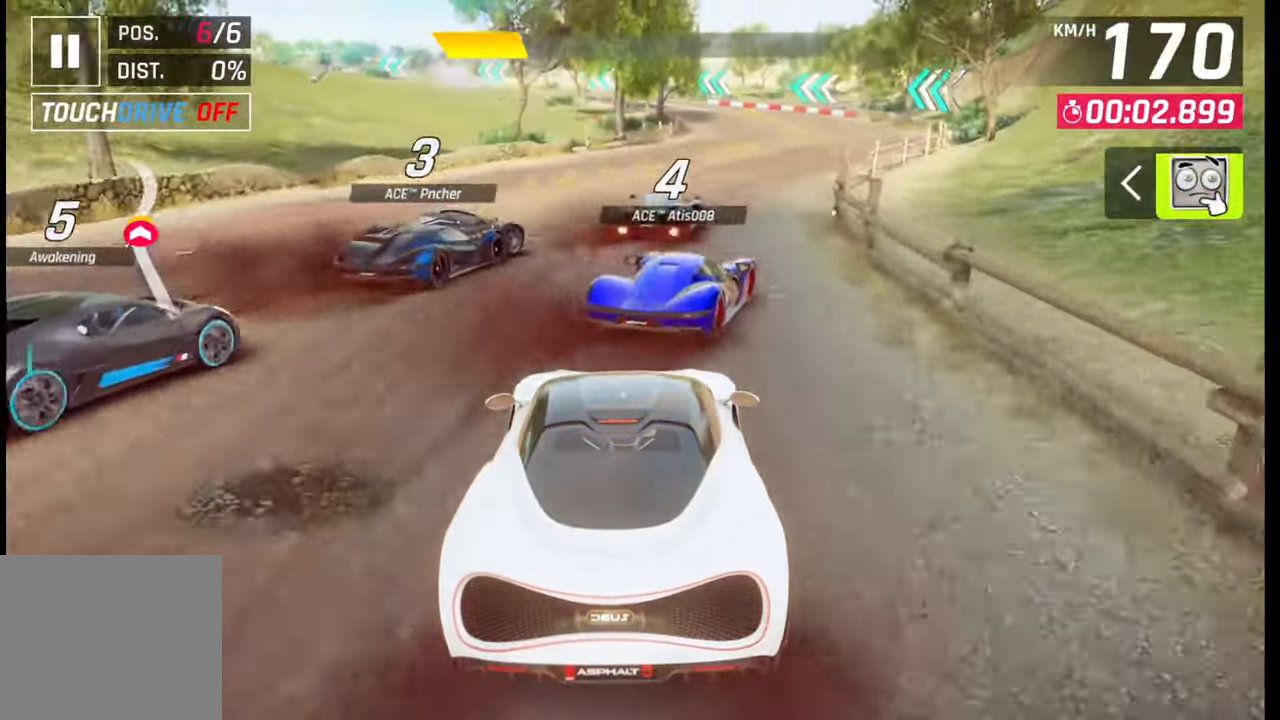
{"buttons": [], "left_stick": "right", "right_stick": "center", "events": []}
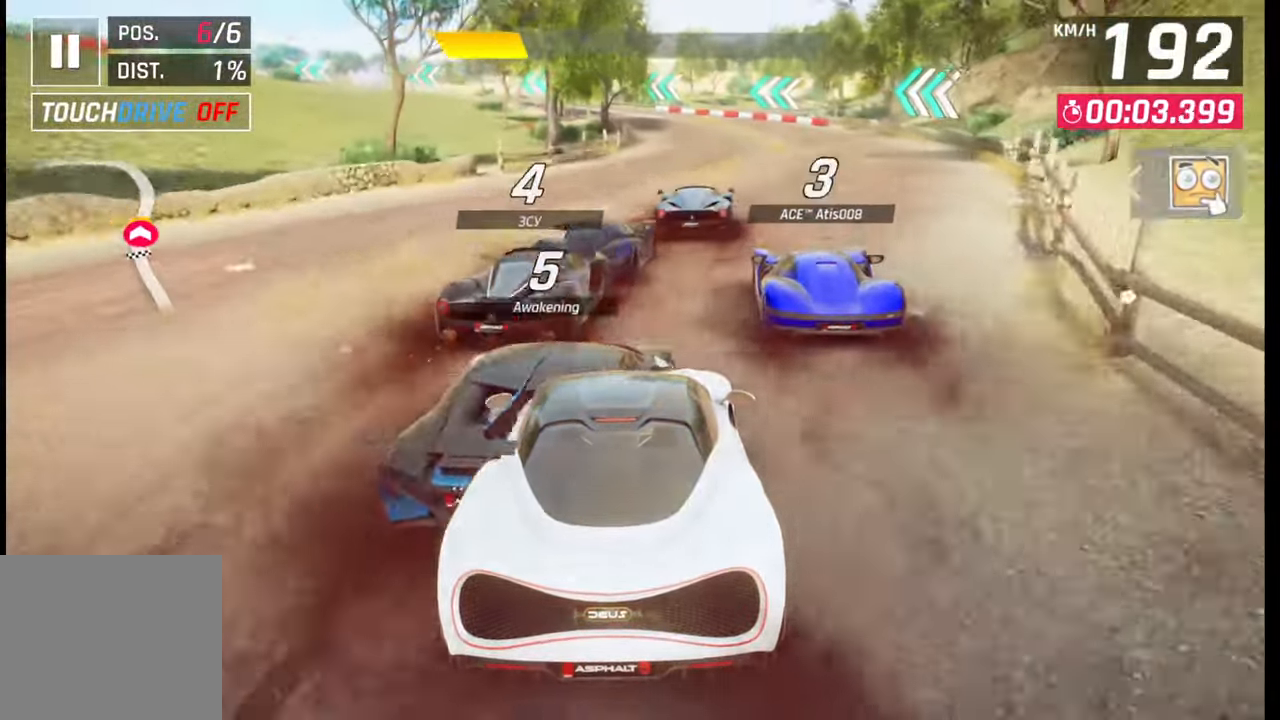
{"buttons": [], "left_stick": "center", "right_stick": "center", "events": [[450, "left_stick", "center"]]}
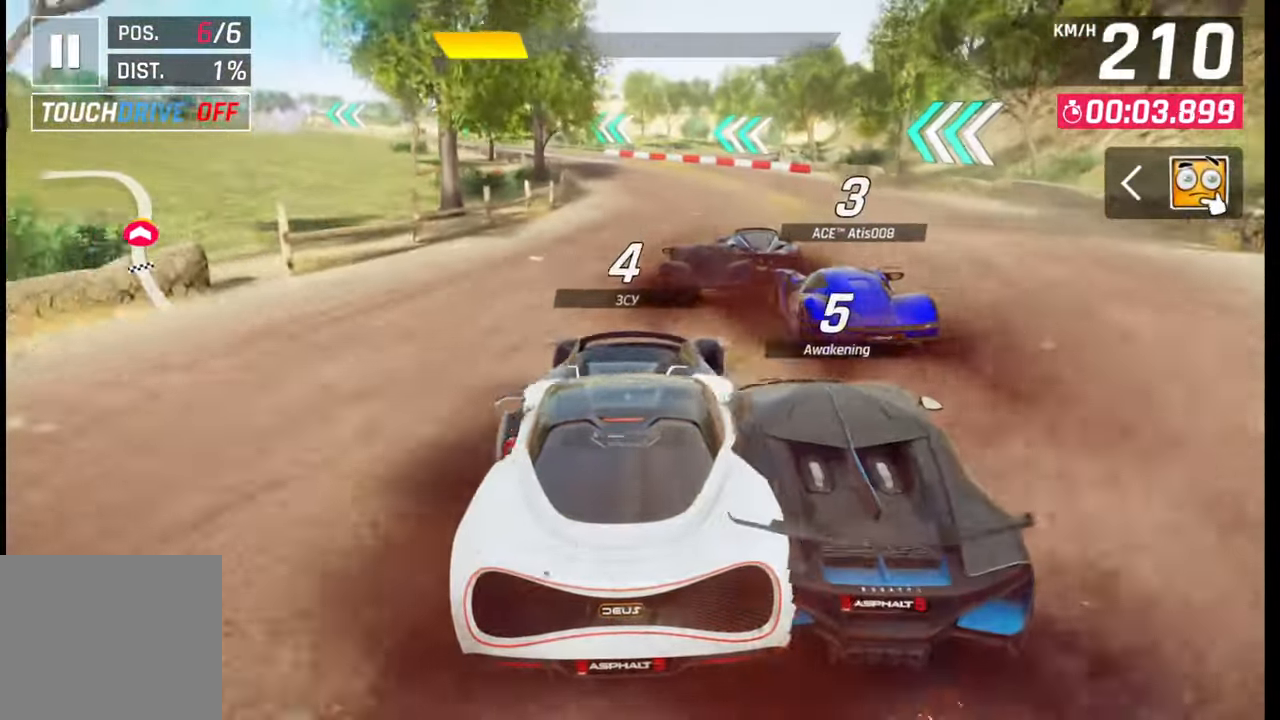
{"buttons": [], "left_stick": "center", "right_stick": "center", "events": []}
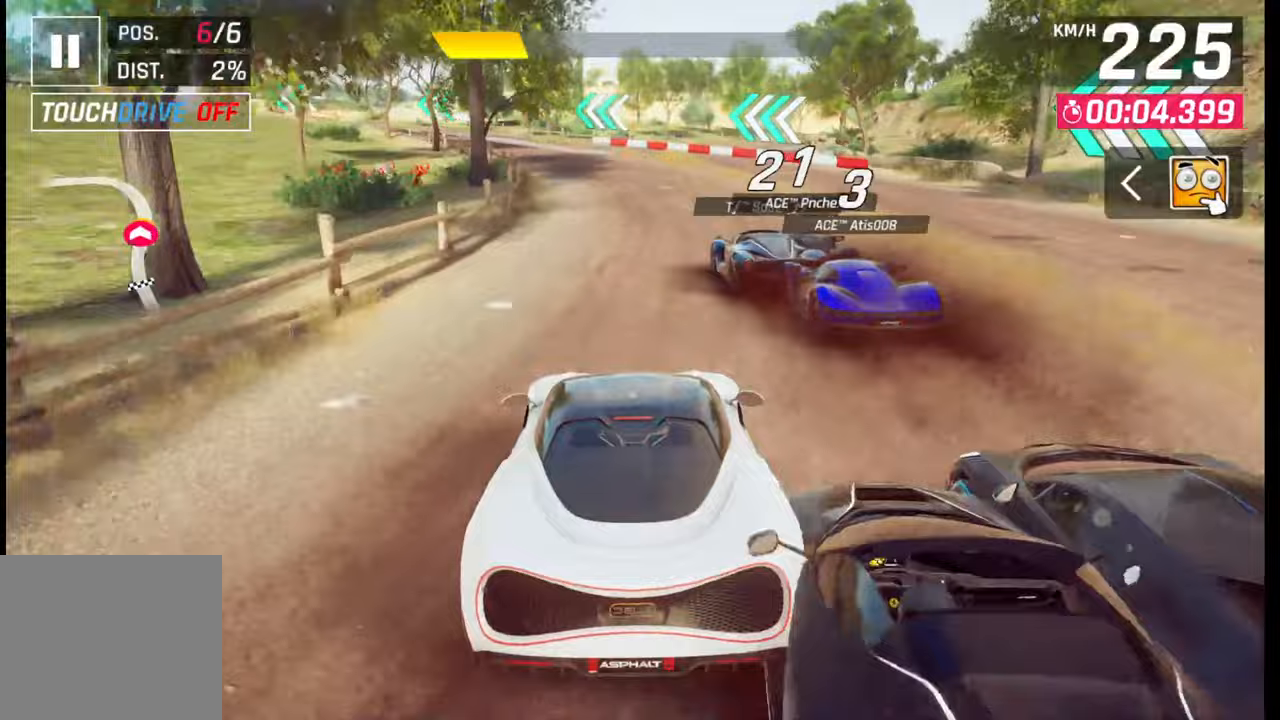
{"buttons": [], "left_stick": "left", "right_stick": "center", "events": [[67, "left_stick", "left"]]}
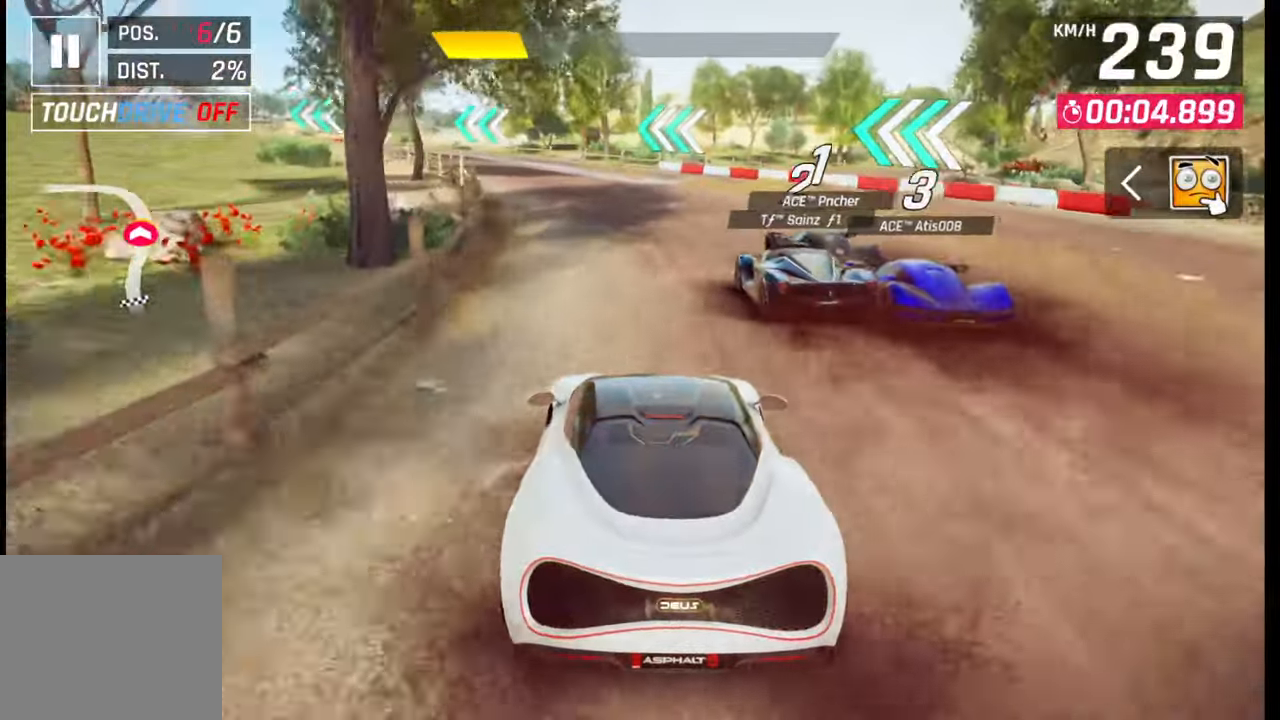
{"buttons": [], "left_stick": "left", "right_stick": "center", "events": [[100, "SQUARE", "down"], [183, "SQUARE", "up"]]}
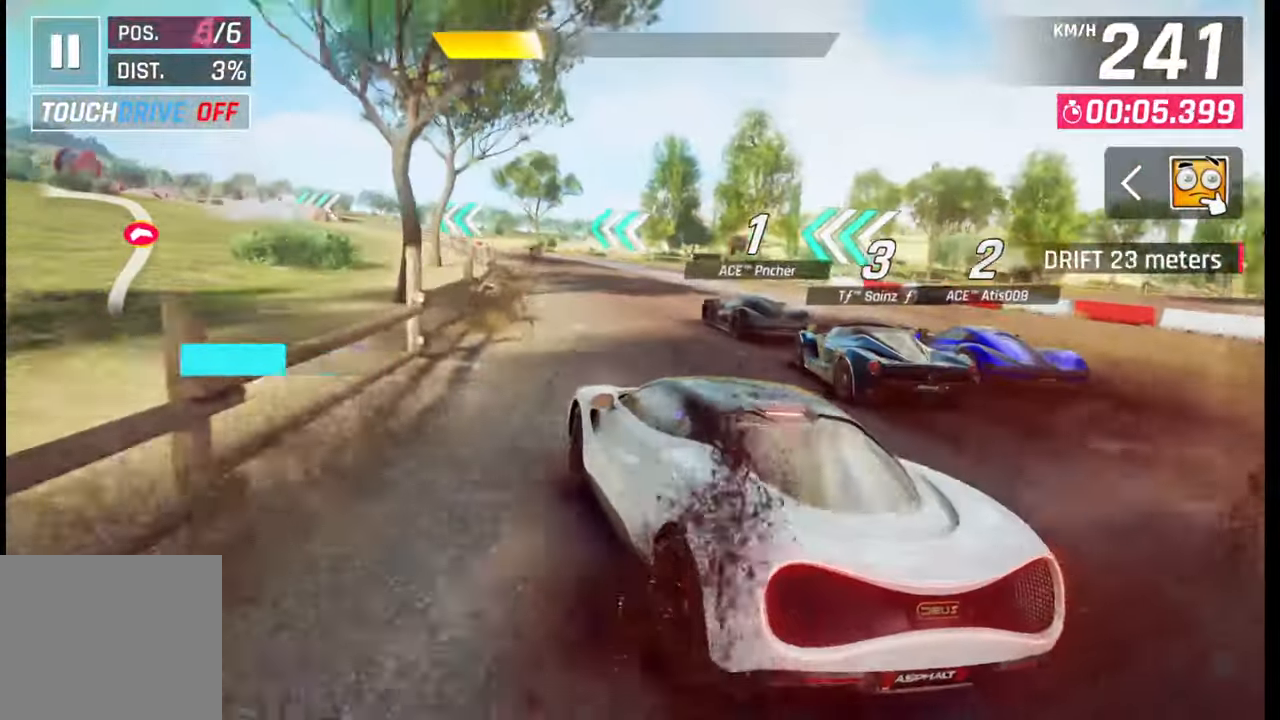
{"buttons": [], "left_stick": "left", "right_stick": "center", "events": []}
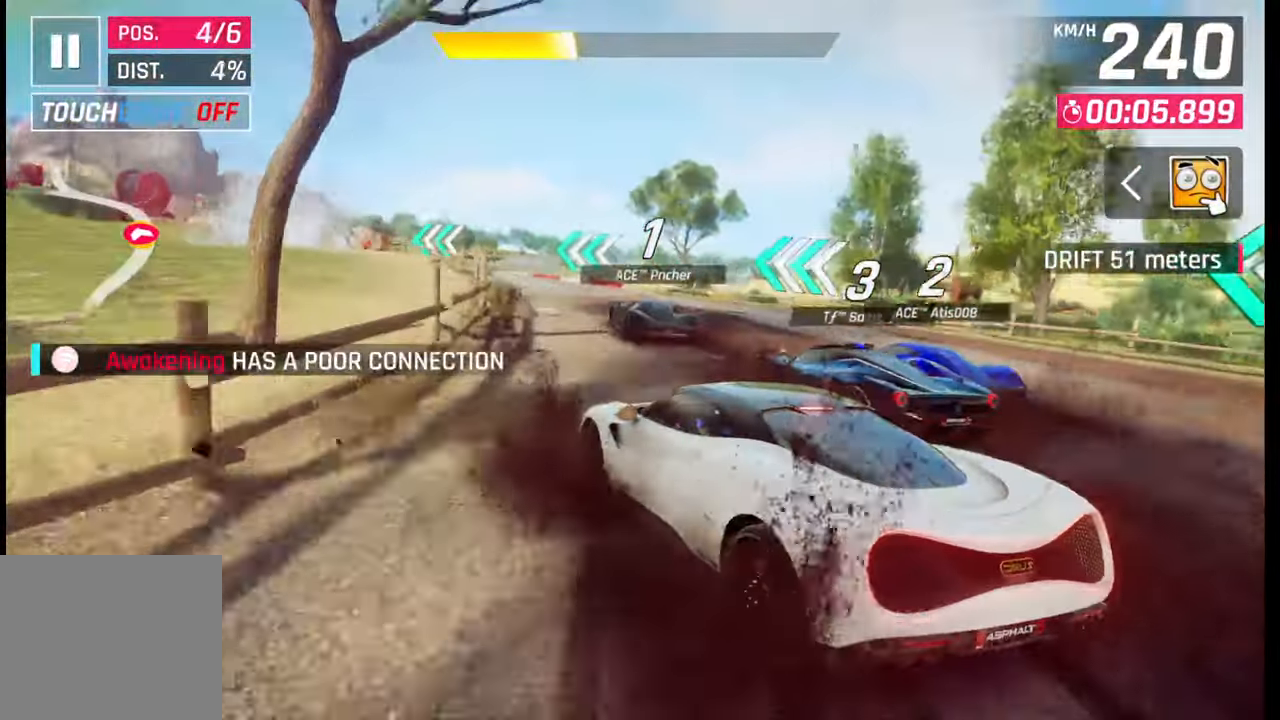
{"buttons": [], "left_stick": "left", "right_stick": "center", "events": []}
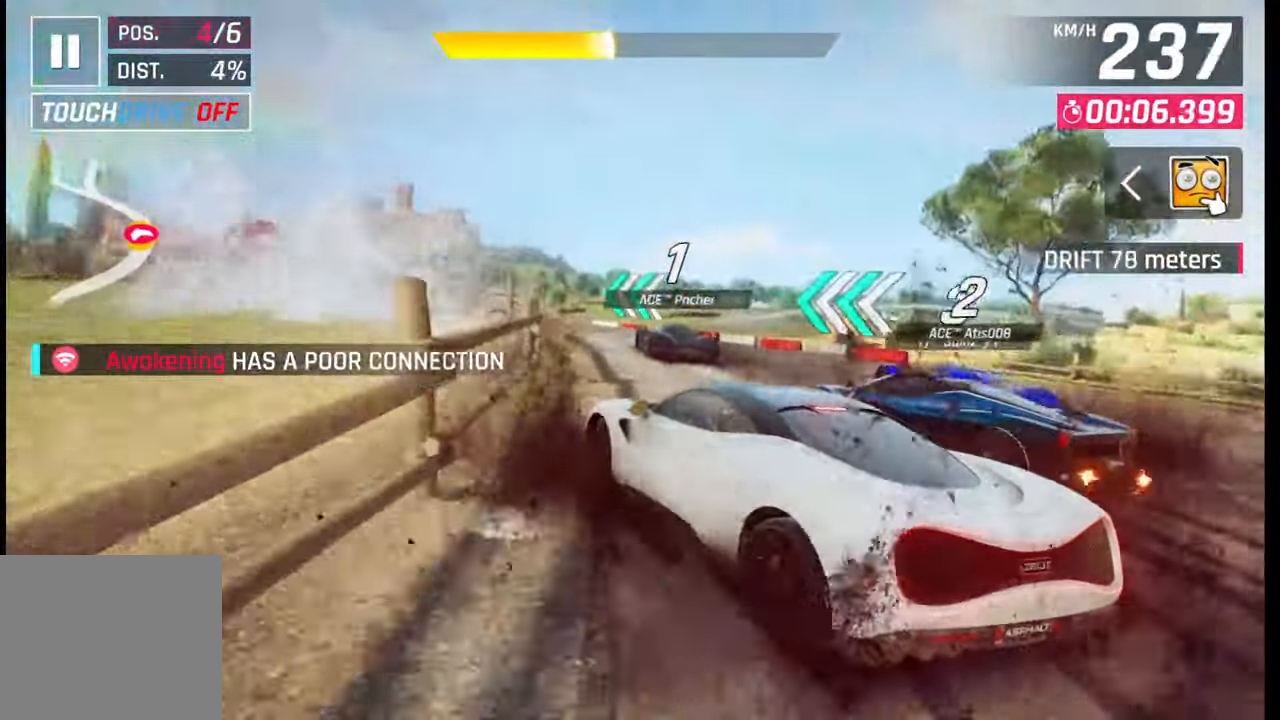
{"buttons": [], "left_stick": "left", "right_stick": "center", "events": []}
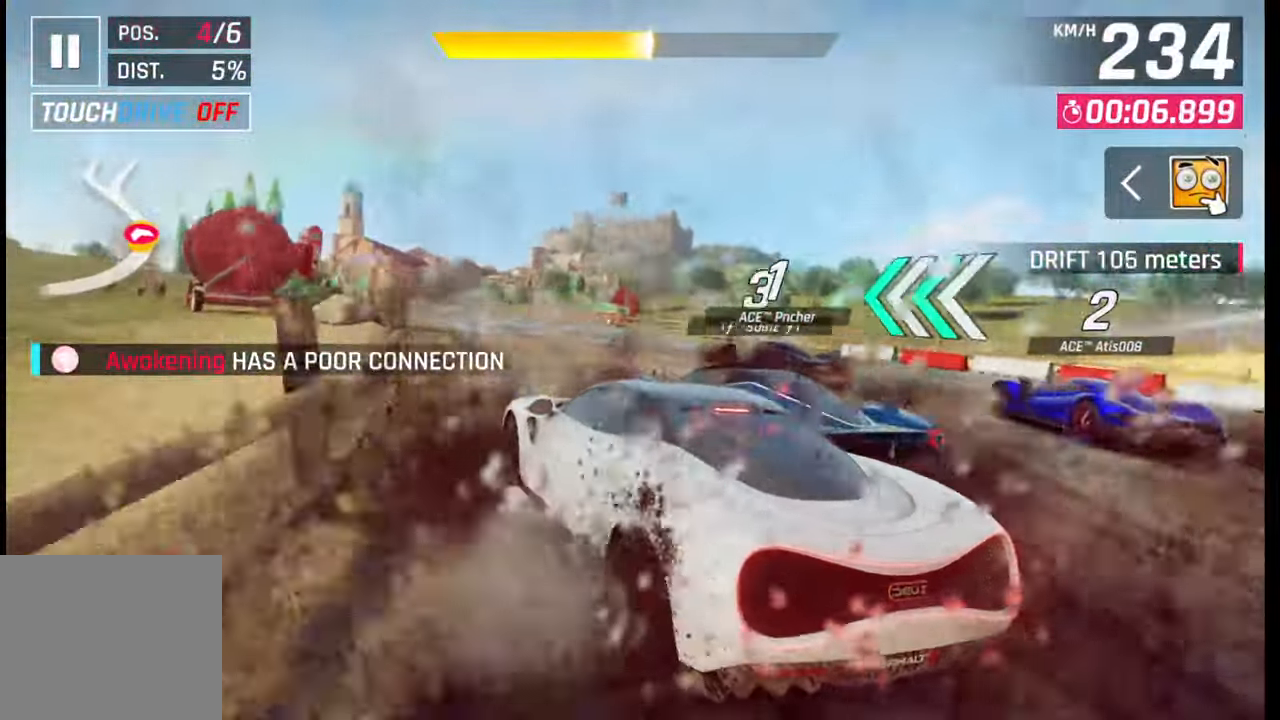
{"buttons": [], "left_stick": "down-left", "right_stick": "center", "events": [[383, "left_stick", "down-left"]]}
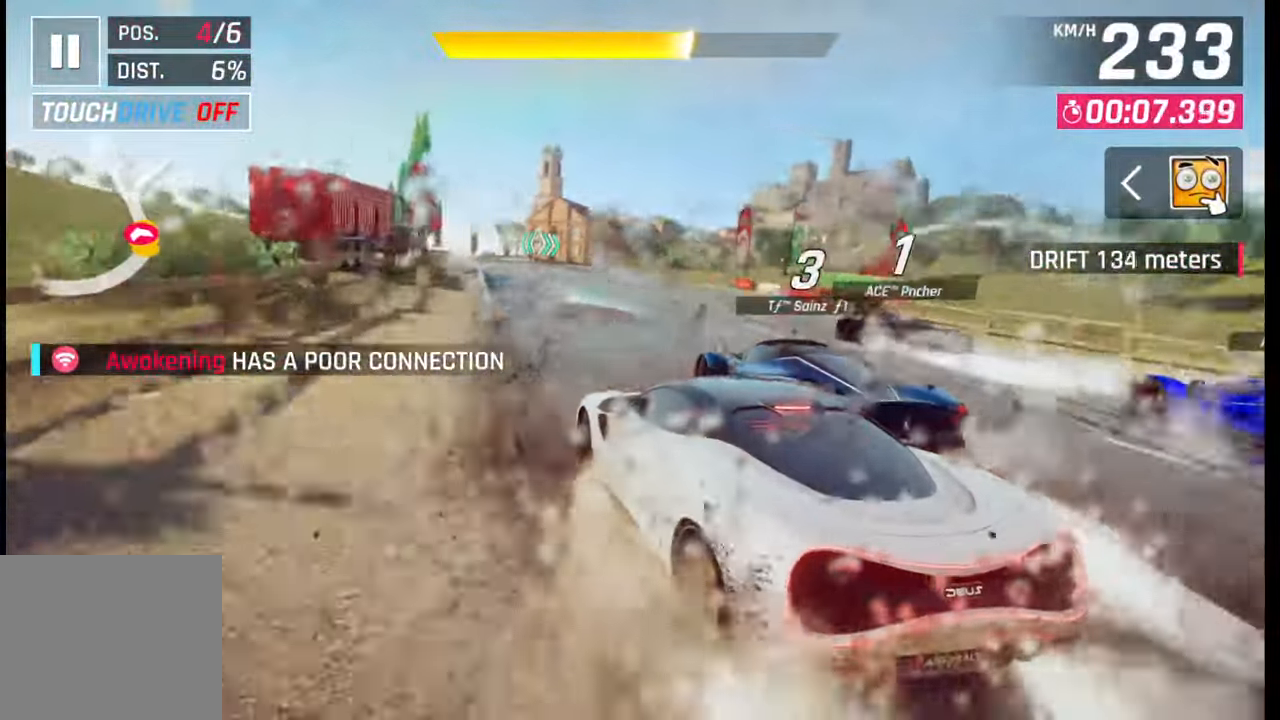
{"buttons": [], "left_stick": "down-left", "right_stick": "center", "events": []}
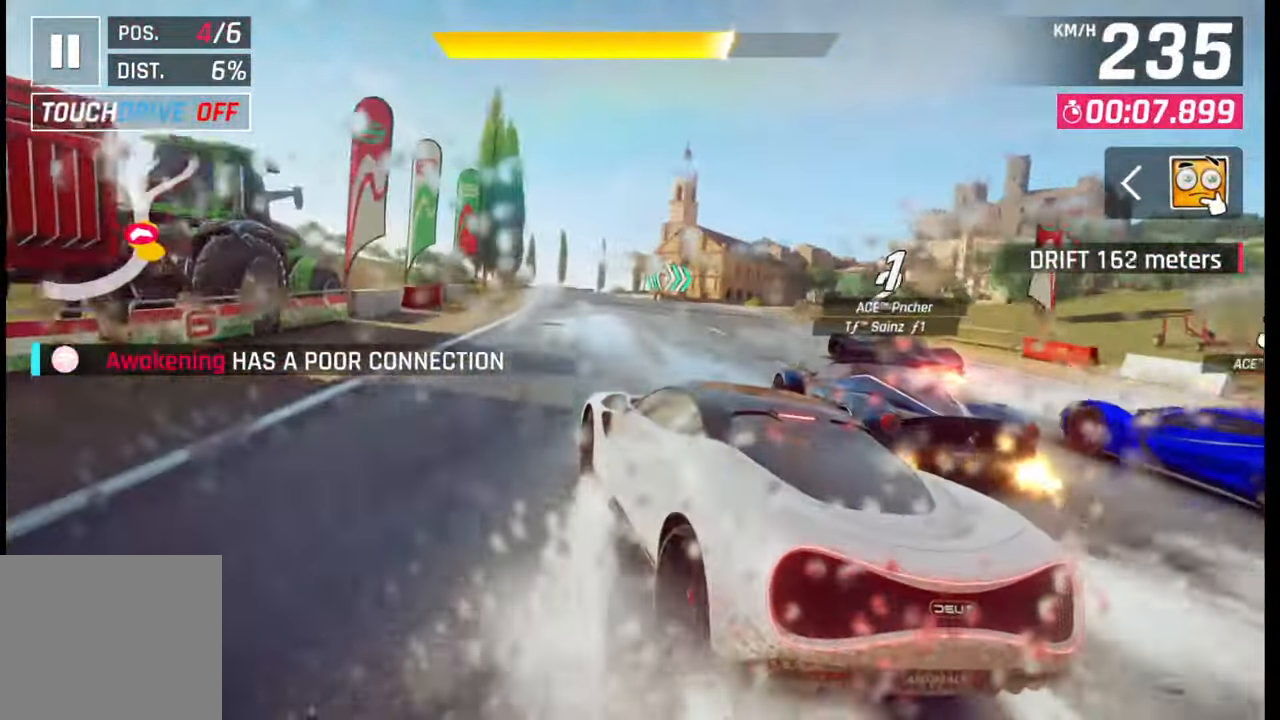
{"buttons": [], "left_stick": "down-right", "right_stick": "center", "events": [[467, "left_stick", "down-right"]]}
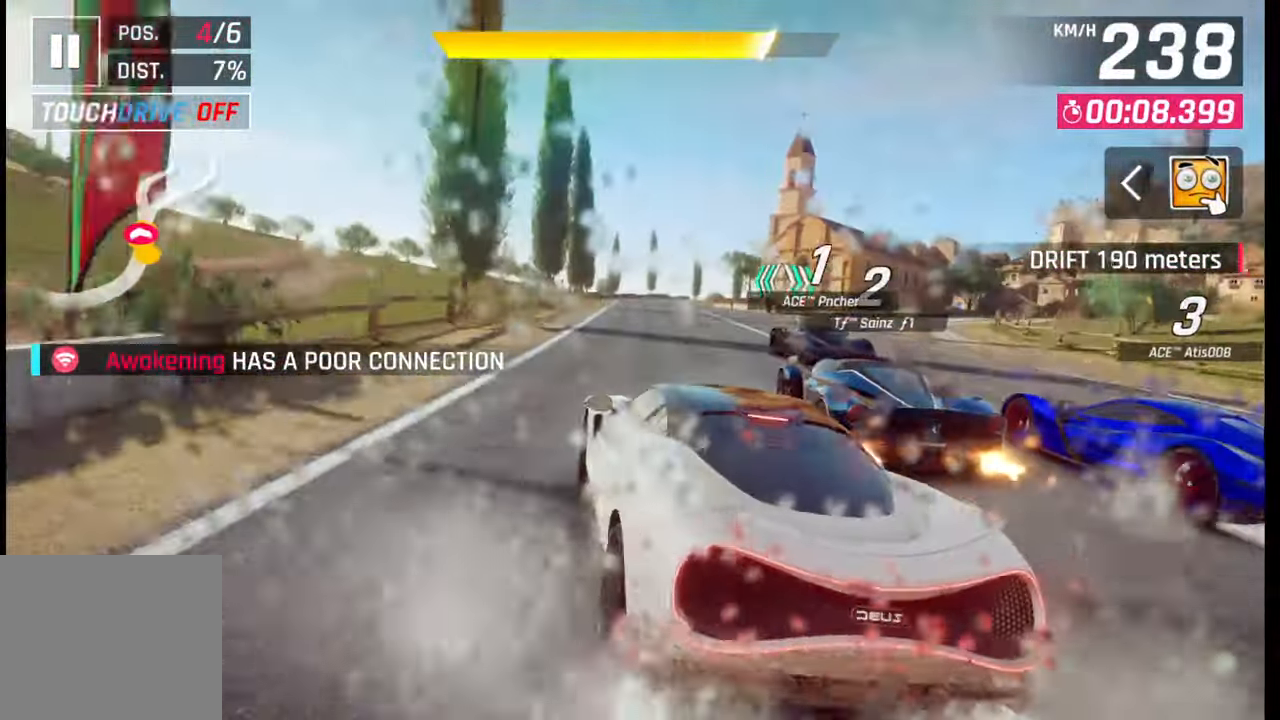
{"buttons": [], "left_stick": "center", "right_stick": "center", "events": [[117, "left_stick", "center"], [183, "left_stick", "left"], [250, "left_stick", "center"]]}